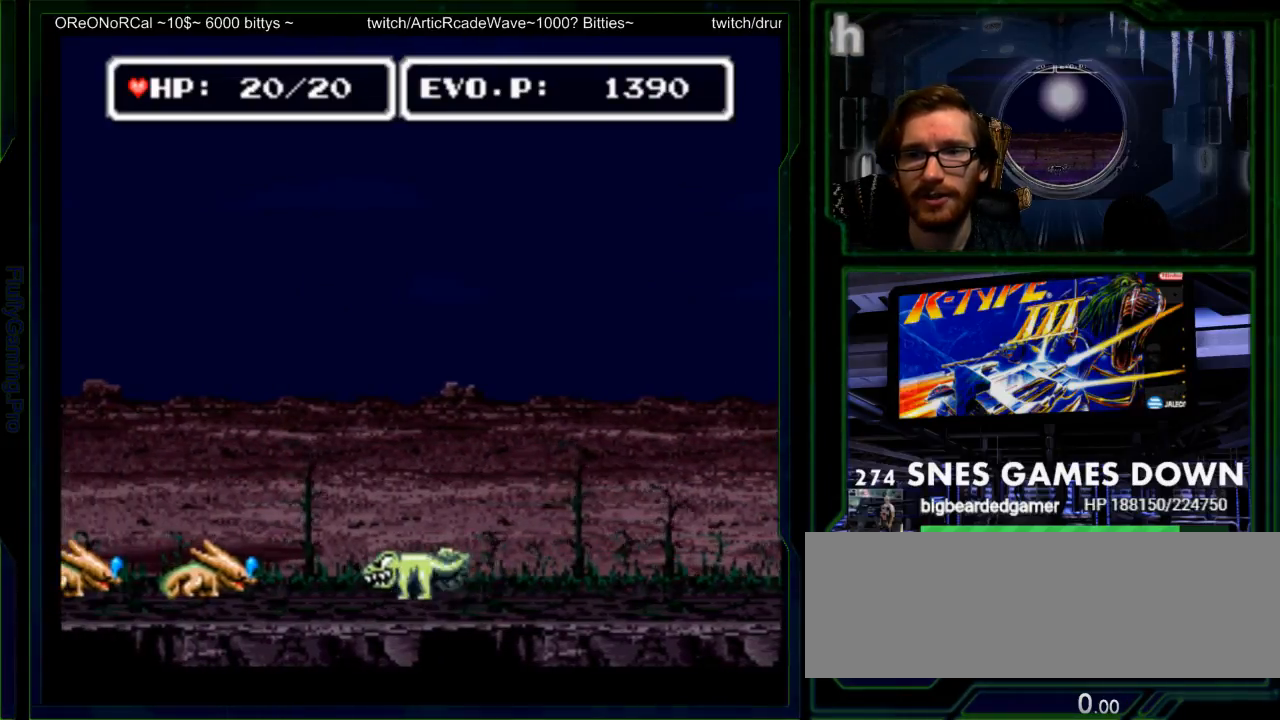
Gameplay with a controller (Nintendo layout); each line is a JSON object with the inputs held at the frame after it. "events" lists button and stick changes between this image and that frame as [ms after this image, input, new state], when the widget could be followed in between. Not read: L3 R3 SELECT START.
{"buttons": ["Y", "DPAD_LEFT"], "events": [[300, "Y", "down"], [367, "Y", "up"], [467, "Y", "down"]]}
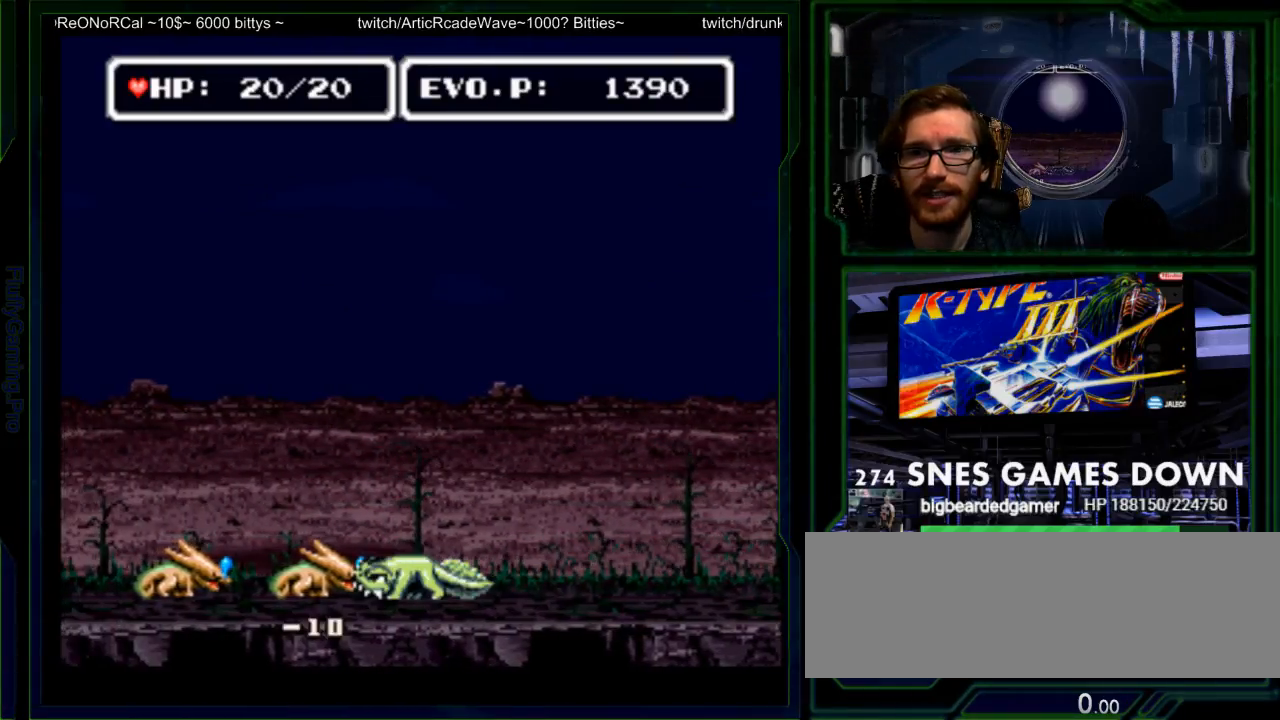
{"buttons": [], "events": [[83, "DPAD_LEFT", "up"], [250, "Y", "up"], [400, "DPAD_LEFT", "down"], [467, "DPAD_LEFT", "up"]]}
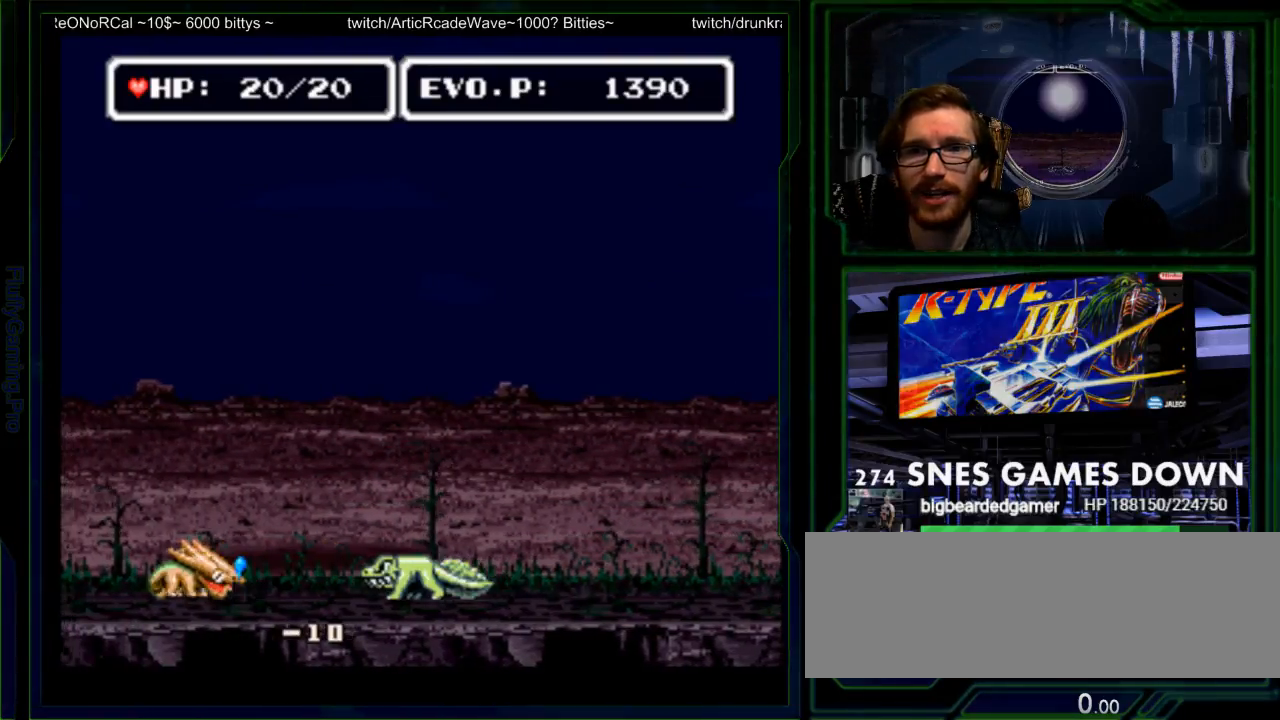
{"buttons": ["Y", "DPAD_LEFT"], "events": [[33, "DPAD_LEFT", "down"], [500, "Y", "down"]]}
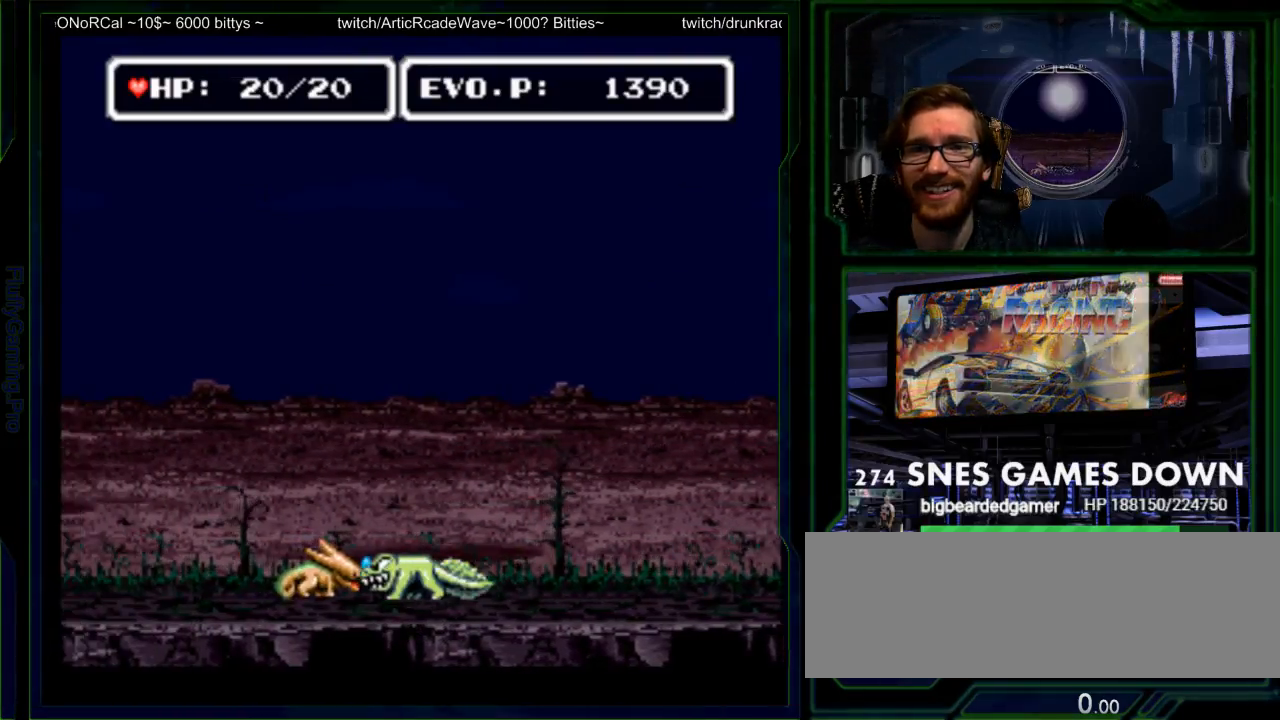
{"buttons": [], "events": [[183, "DPAD_LEFT", "up"], [333, "Y", "up"]]}
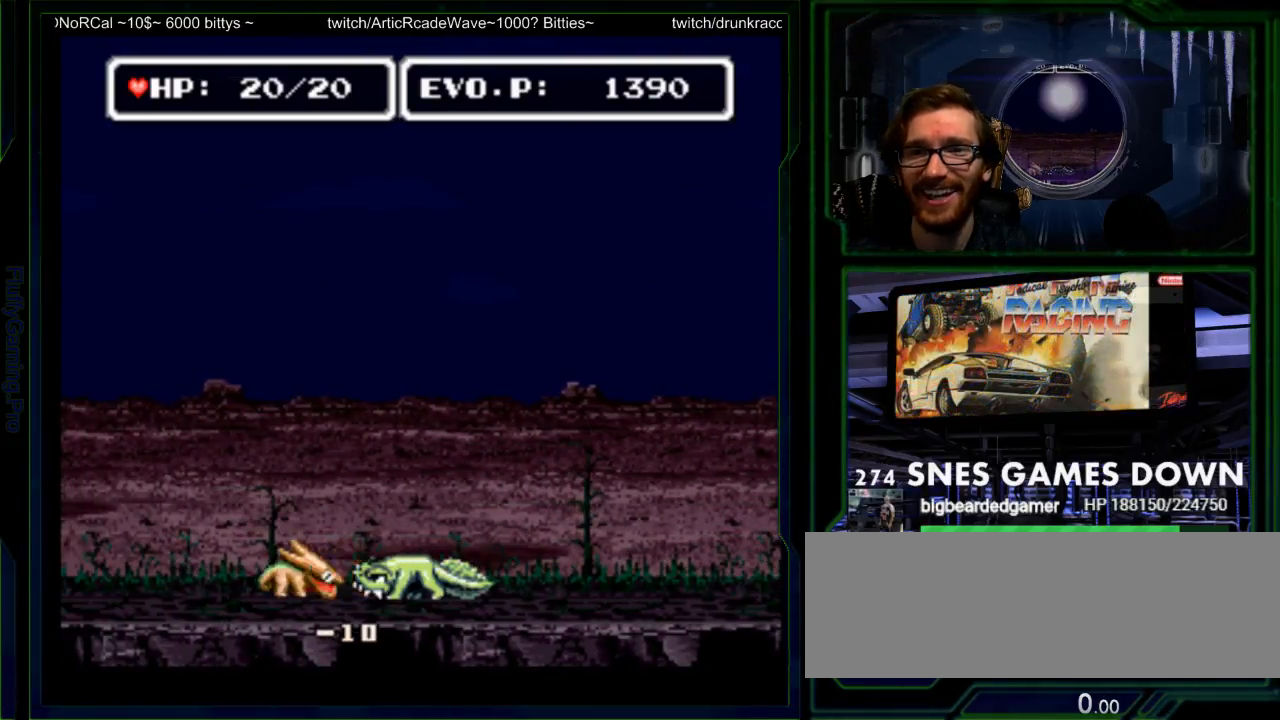
{"buttons": ["Y", "DPAD_LEFT"], "events": [[150, "DPAD_DOWN", "down"], [217, "DPAD_LEFT", "down"], [283, "DPAD_RIGHT", "down"], [300, "DPAD_DOWN", "up"], [317, "DPAD_LEFT", "up"], [383, "DPAD_LEFT", "down"], [383, "DPAD_RIGHT", "up"], [450, "Y", "down"]]}
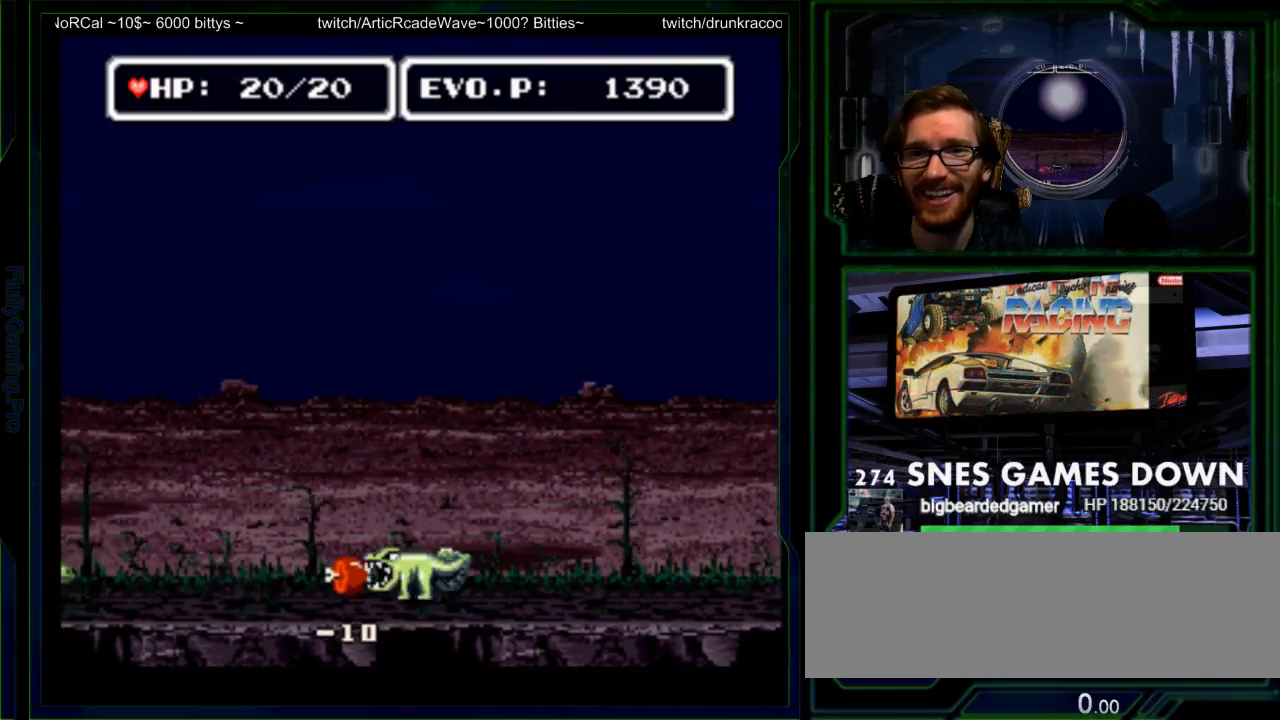
{"buttons": ["DPAD_LEFT"], "events": [[17, "DPAD_LEFT", "up"], [267, "Y", "up"], [450, "DPAD_LEFT", "down"]]}
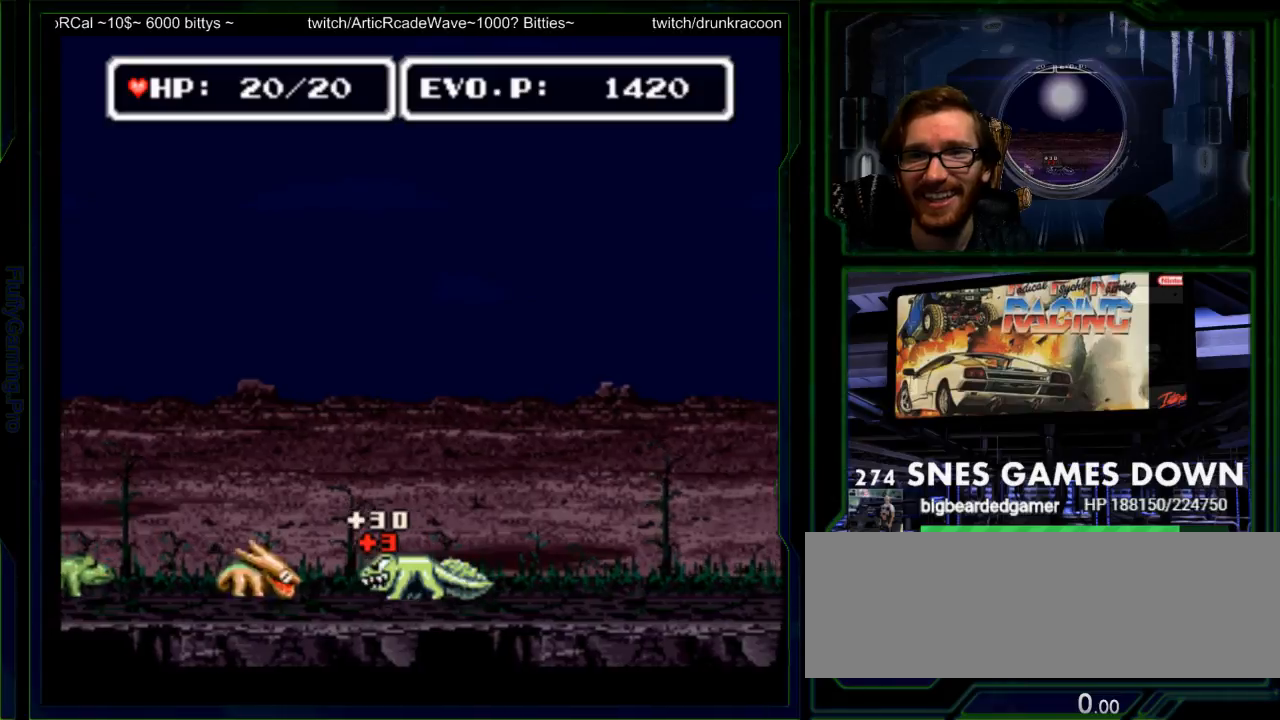
{"buttons": ["Y"], "events": [[17, "DPAD_LEFT", "up"], [83, "DPAD_LEFT", "down"], [333, "Y", "down"], [500, "DPAD_LEFT", "up"]]}
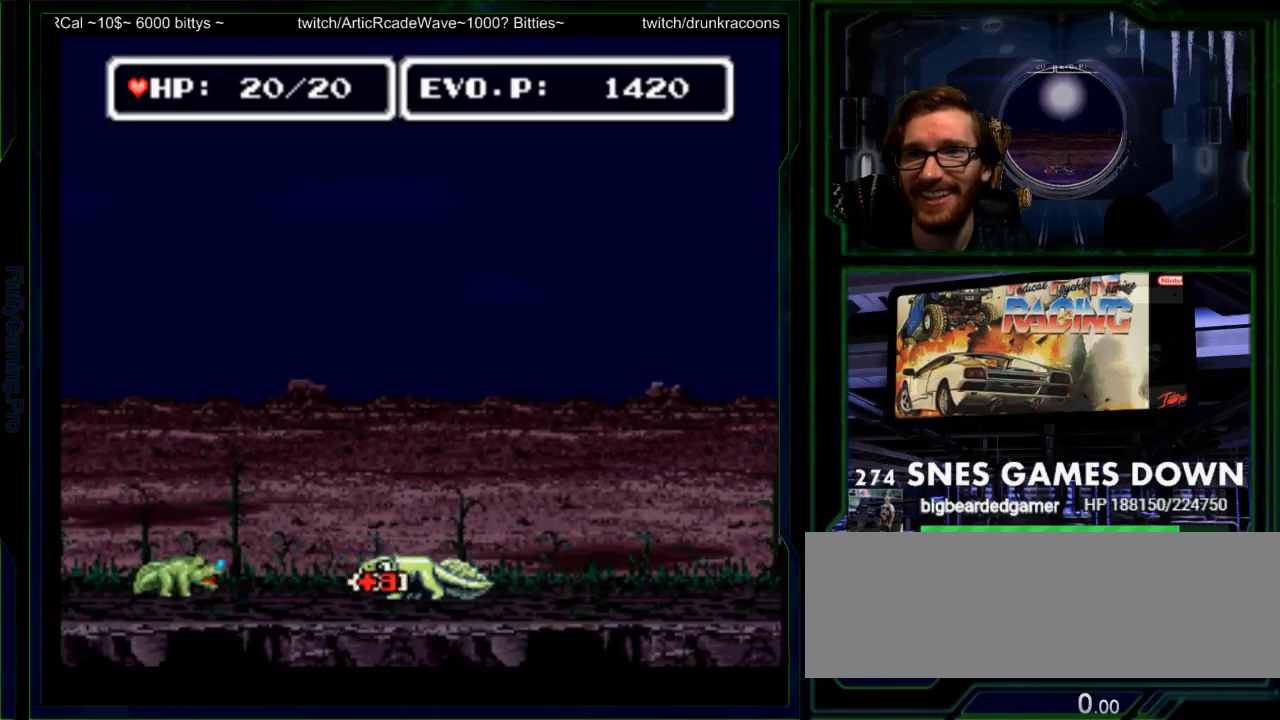
{"buttons": []}
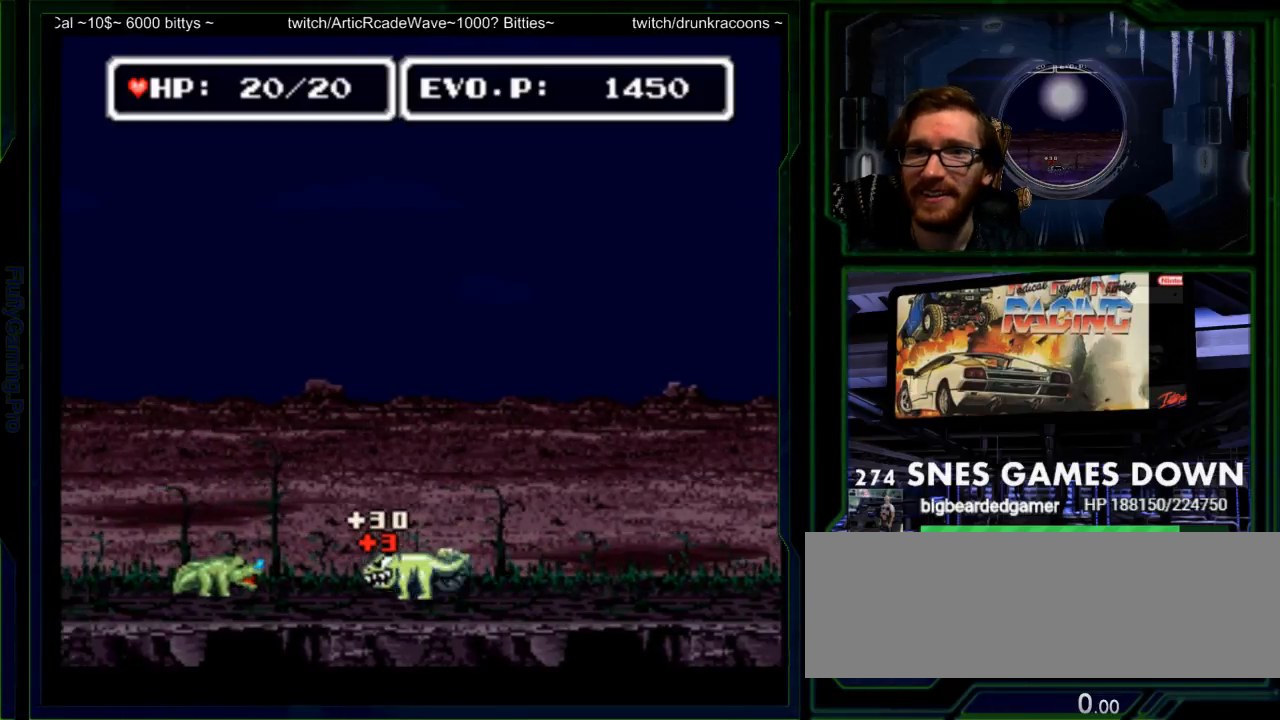
{"buttons": ["Y", "DPAD_LEFT"], "events": [[17, "DPAD_LEFT", "down"], [300, "Y", "down"], [433, "Y", "up"], [500, "Y", "down"]]}
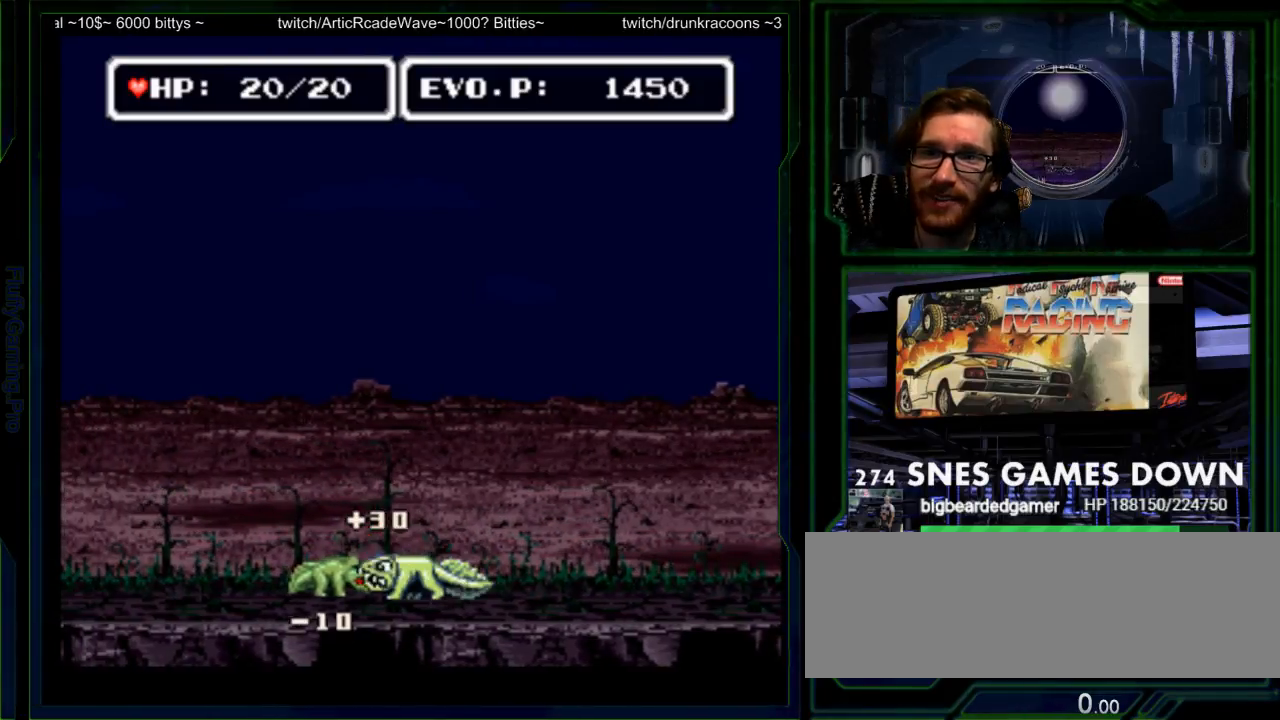
{"buttons": ["DPAD_LEFT"], "events": [[33, "DPAD_LEFT", "up"], [200, "Y", "up"], [483, "DPAD_LEFT", "down"]]}
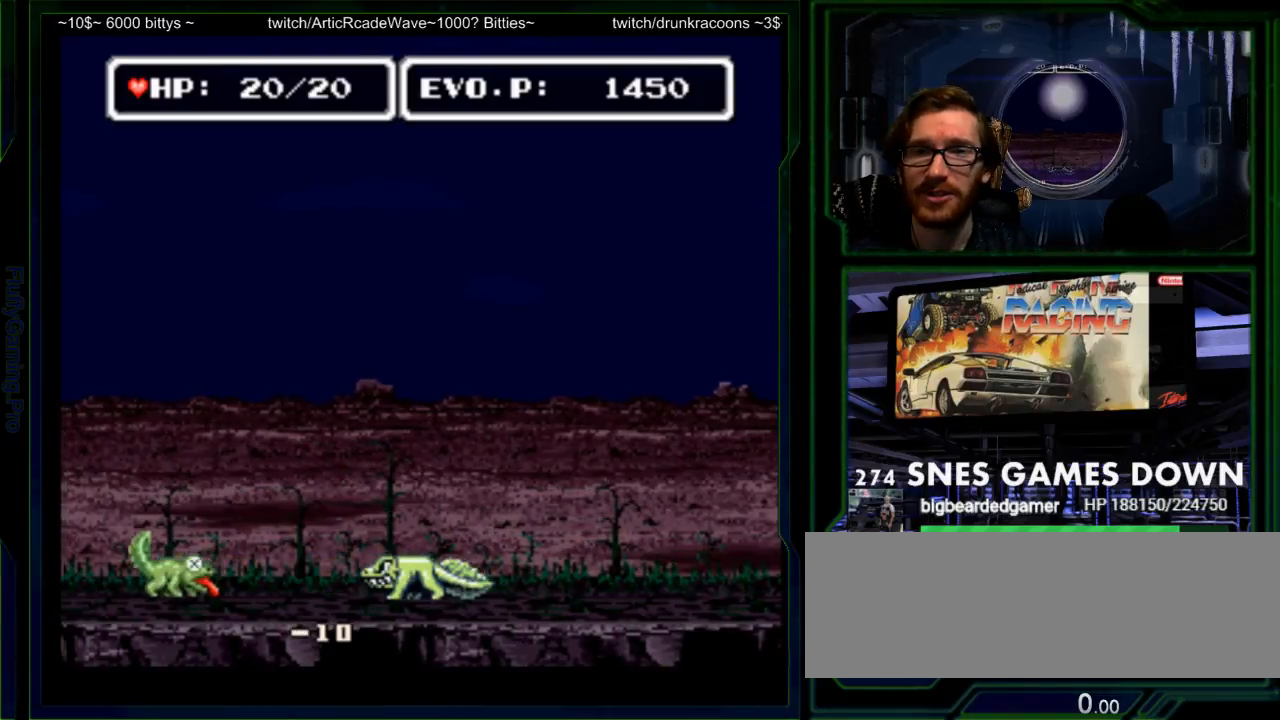
{"buttons": ["DPAD_LEFT"], "events": [[50, "DPAD_LEFT", "up"], [150, "DPAD_LEFT", "down"]]}
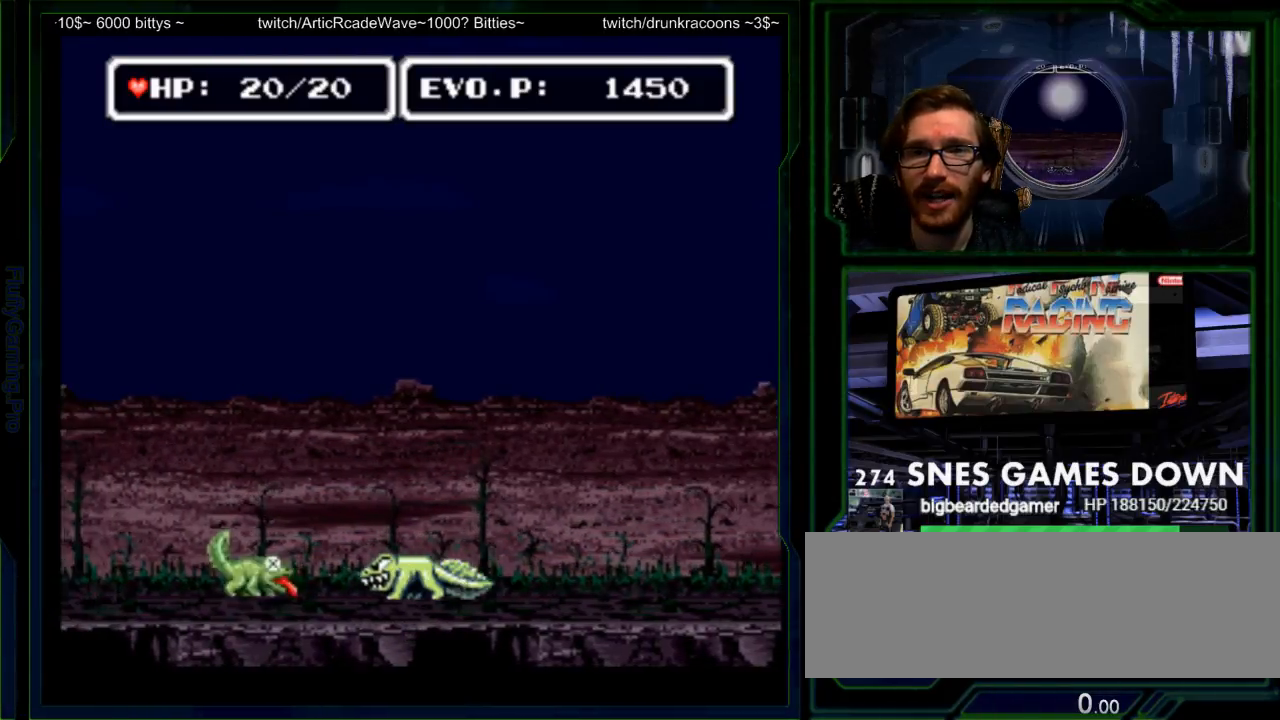
{"buttons": ["Y", "DPAD_LEFT"], "events": [[383, "Y", "down"]]}
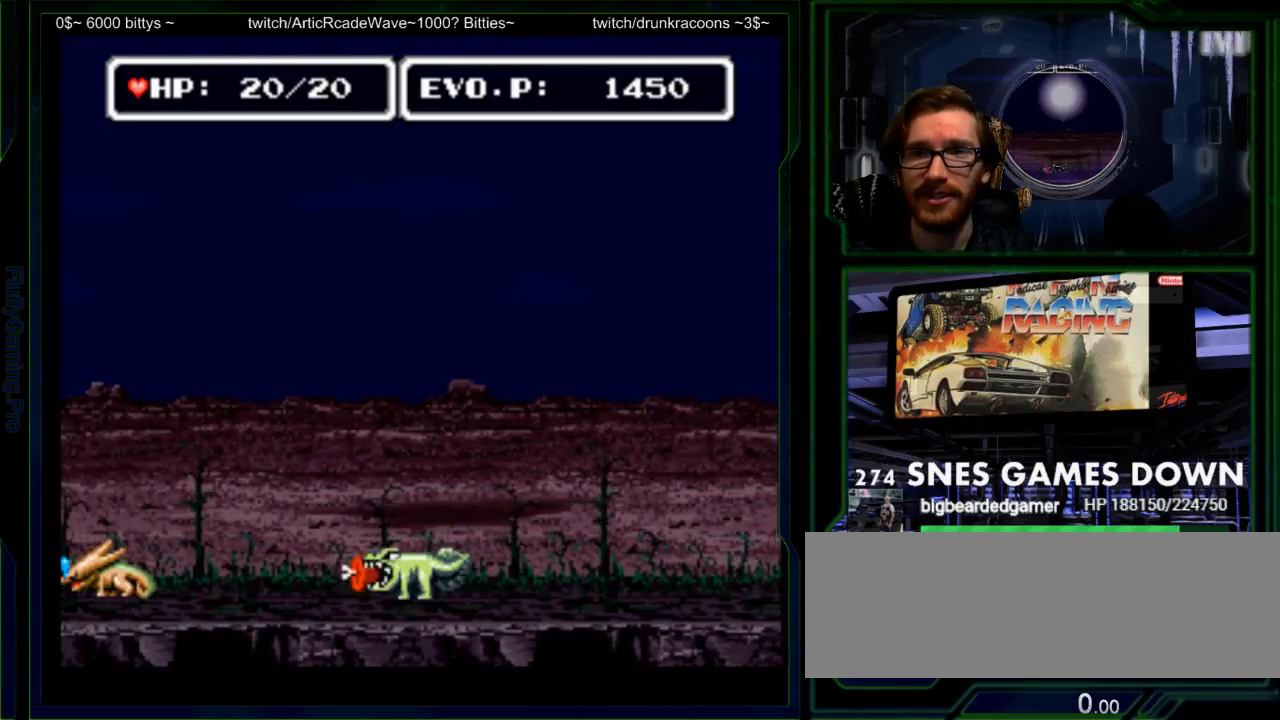
{"buttons": []}
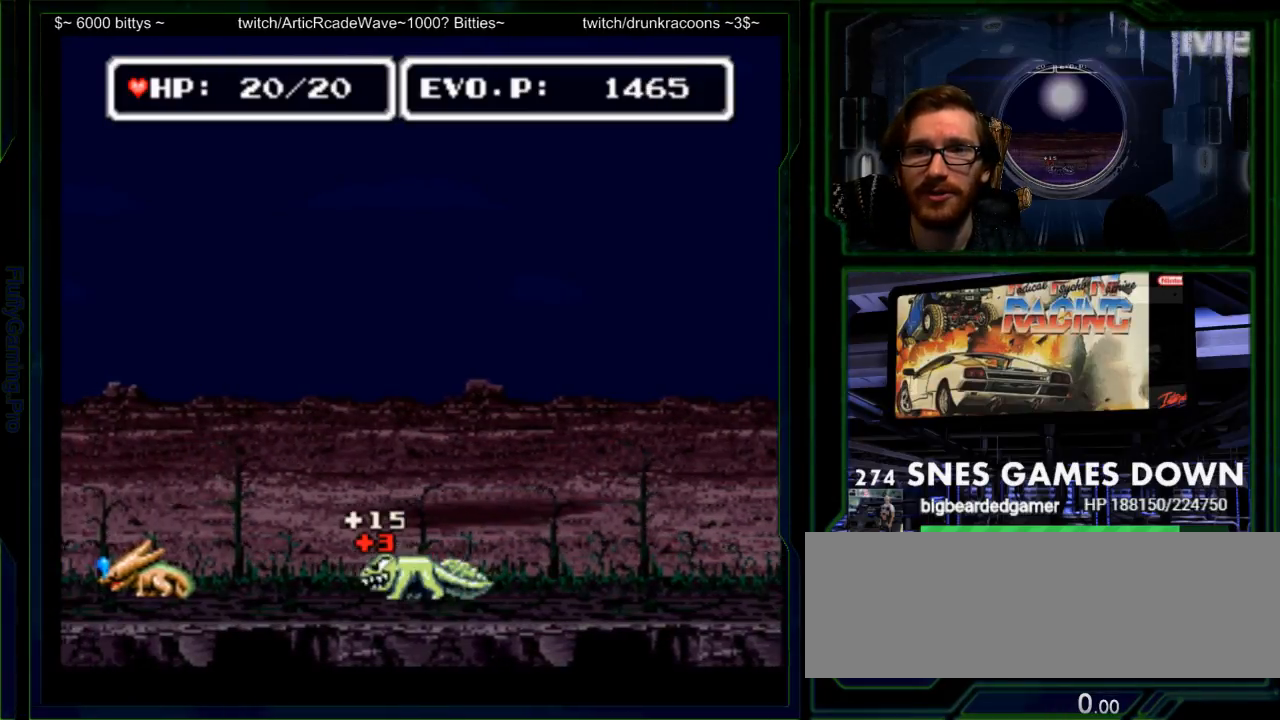
{"buttons": ["DPAD_LEFT"]}
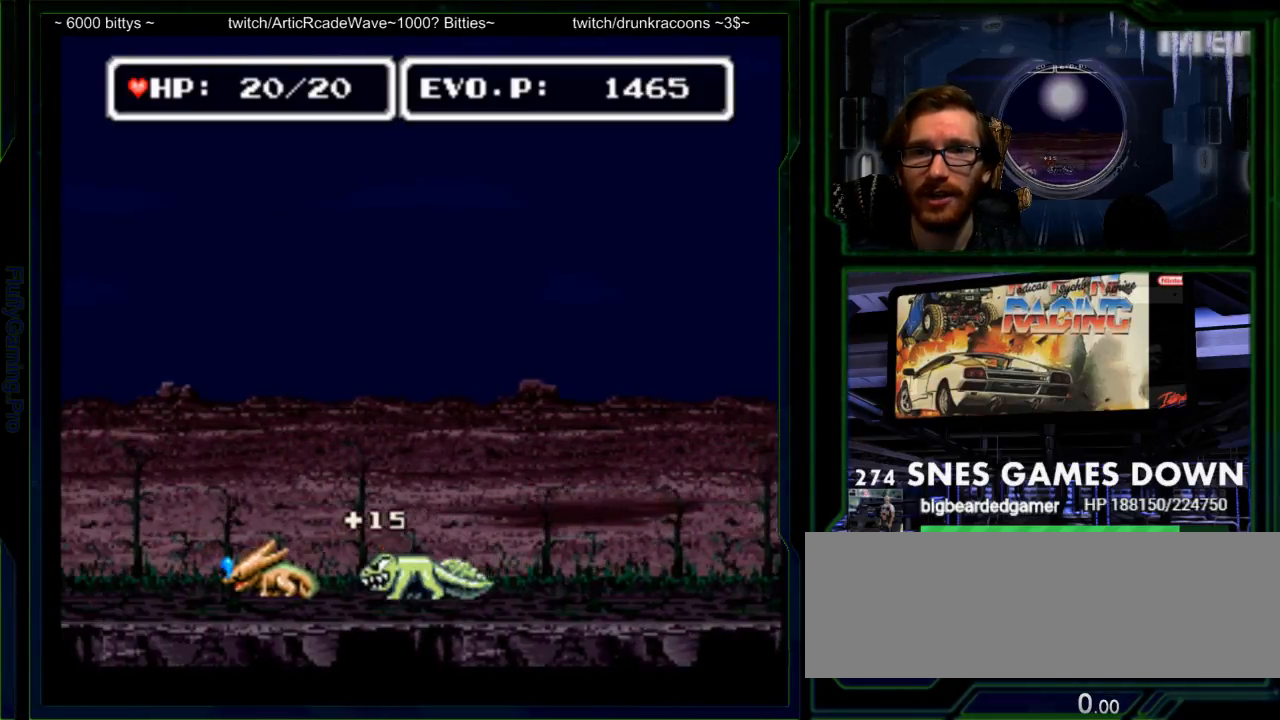
{"buttons": []}
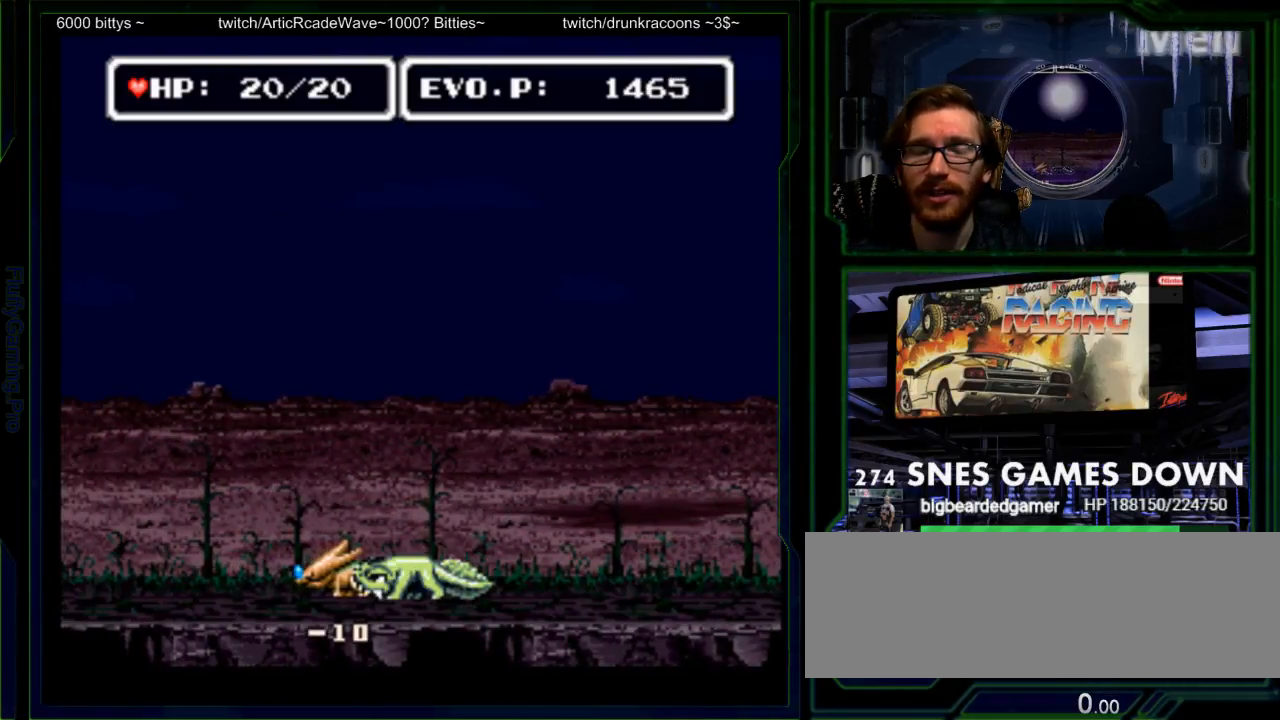
{"buttons": ["DPAD_LEFT"]}
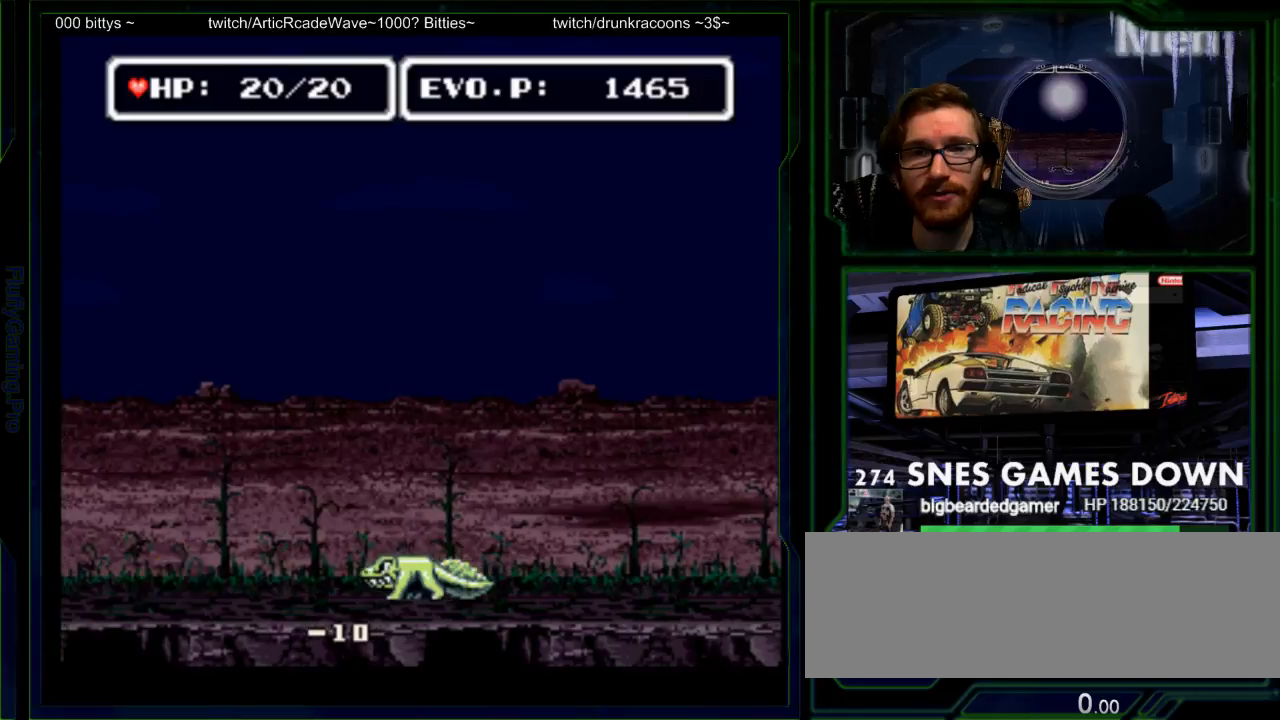
{"buttons": ["DPAD_LEFT"], "events": [[133, "A", "down"], [200, "A", "up"]]}
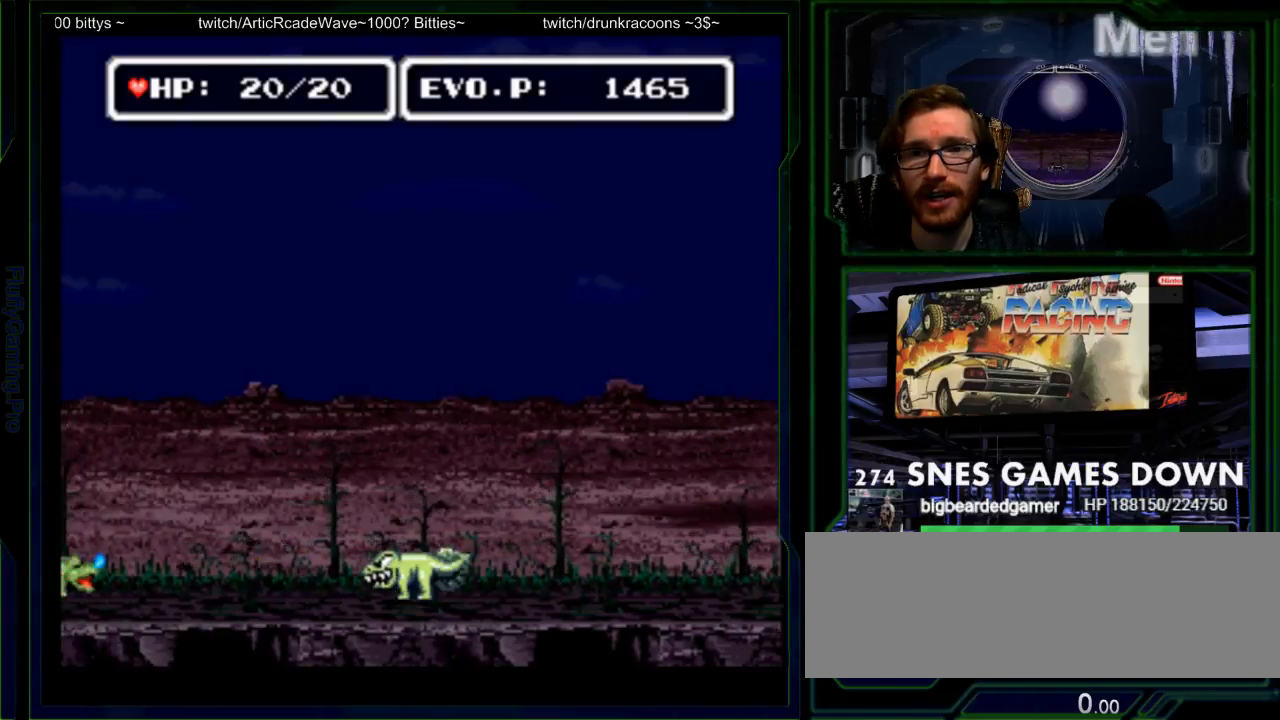
{"buttons": ["Y"], "events": [[167, "Y", "down"], [283, "Y", "up"], [333, "Y", "down"], [400, "DPAD_LEFT", "up"]]}
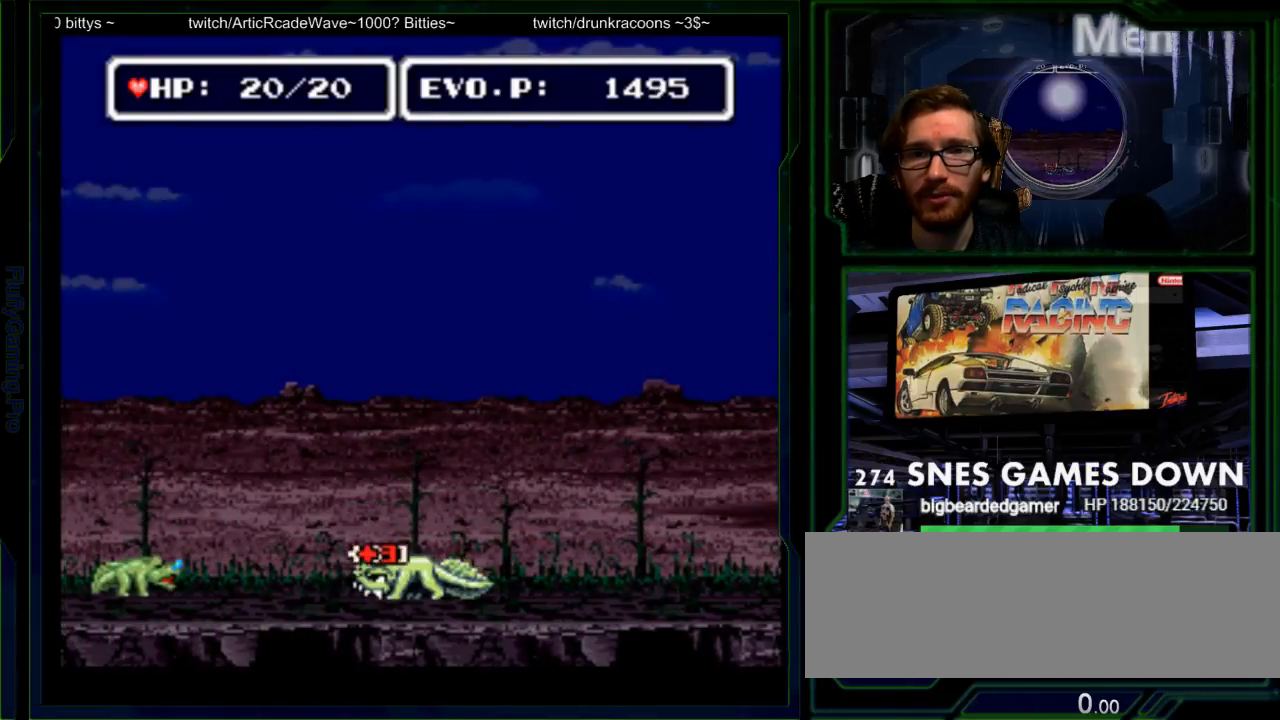
{"buttons": ["DPAD_LEFT"], "events": [[33, "Y", "up"], [233, "DPAD_LEFT", "down"], [317, "DPAD_LEFT", "up"], [383, "DPAD_LEFT", "down"]]}
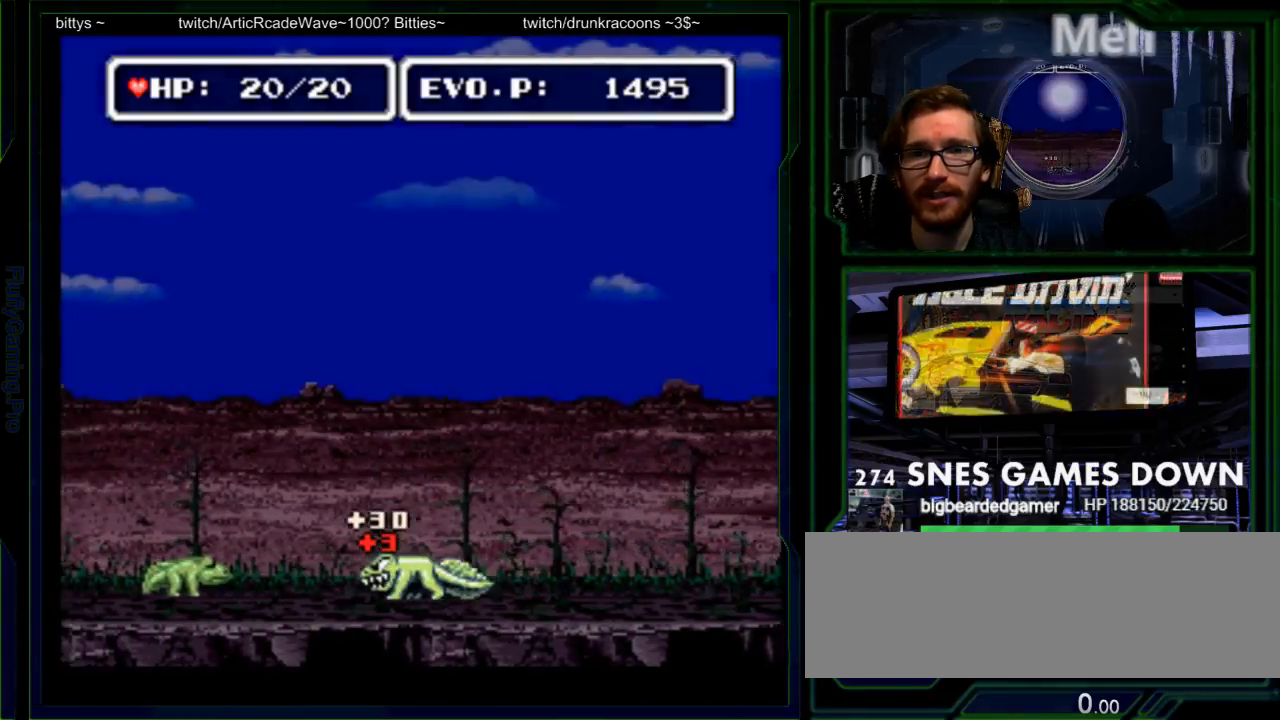
{"buttons": ["DPAD_LEFT"], "events": []}
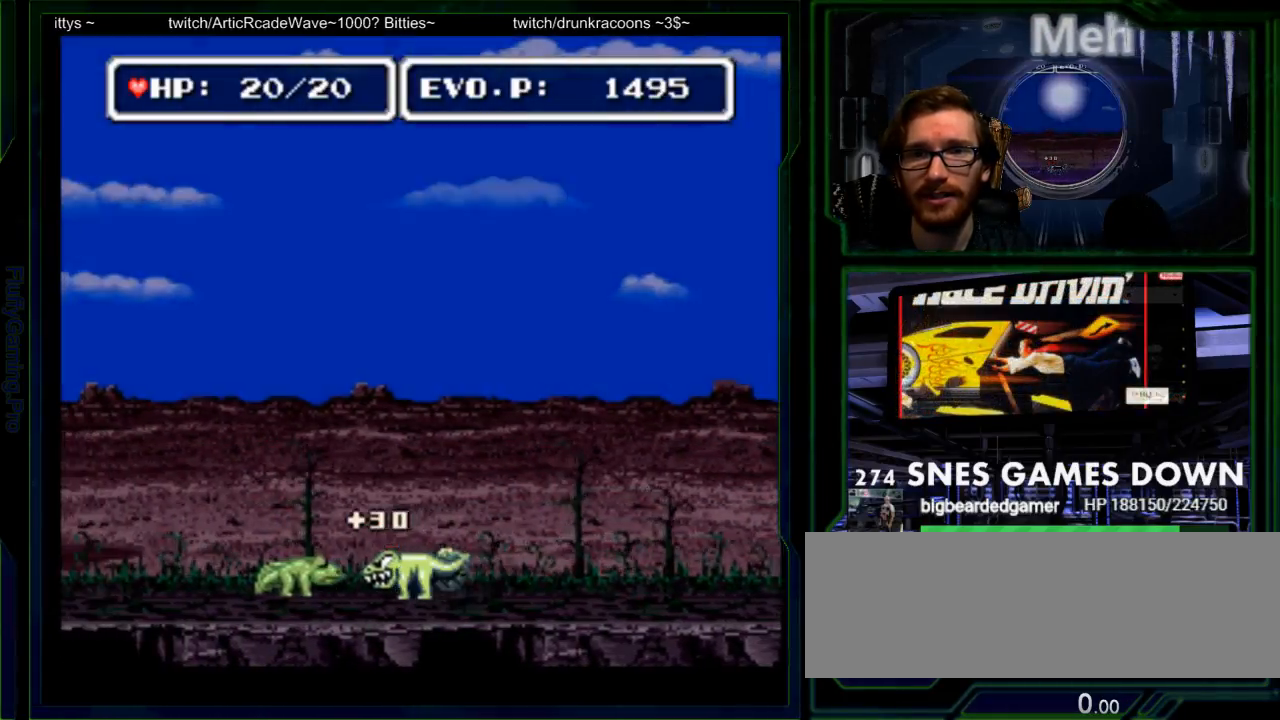
{"buttons": ["DPAD_LEFT"], "events": [[67, "Y", "down"], [133, "Y", "up"], [233, "DPAD_LEFT", "up"], [233, "Y", "down"], [367, "Y", "up"], [483, "DPAD_LEFT", "down"]]}
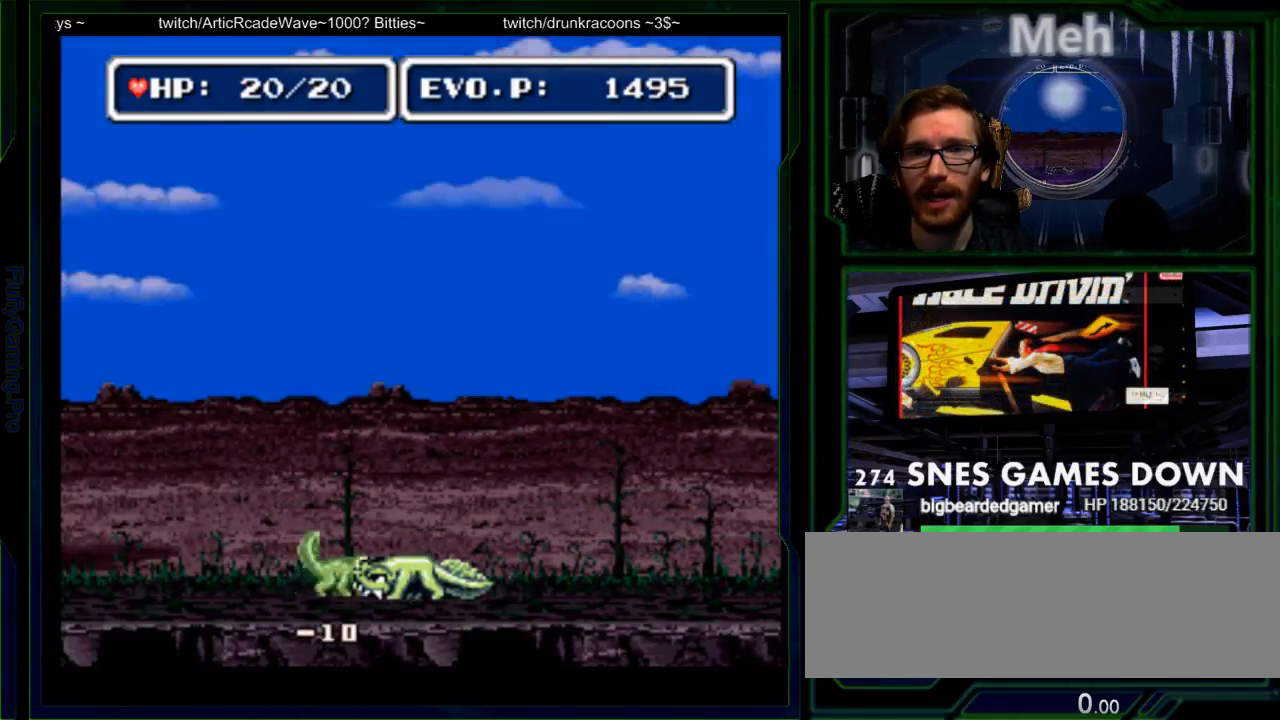
{"buttons": ["DPAD_LEFT"], "events": [[83, "DPAD_LEFT", "up"], [150, "DPAD_LEFT", "down"], [200, "DPAD_LEFT", "up"], [350, "DPAD_LEFT", "down"], [367, "DPAD_RIGHT", "down"], [483, "DPAD_RIGHT", "up"]]}
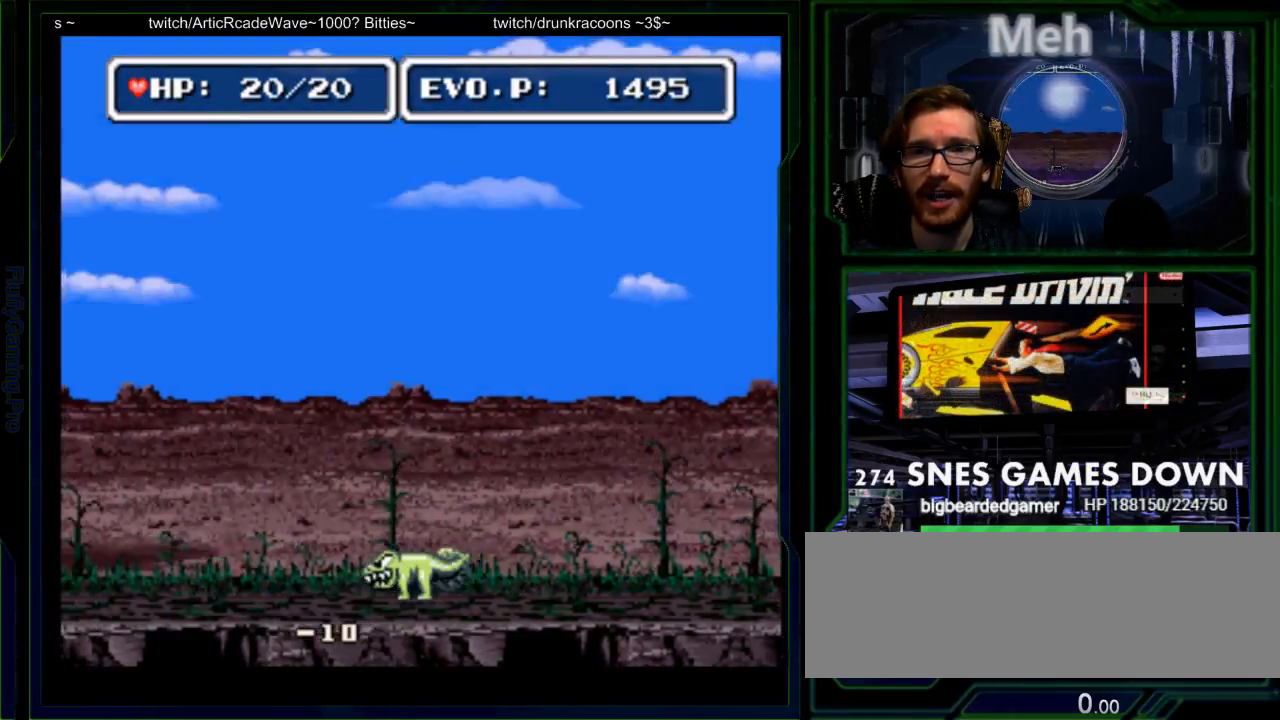
{"buttons": ["DPAD_LEFT"], "events": []}
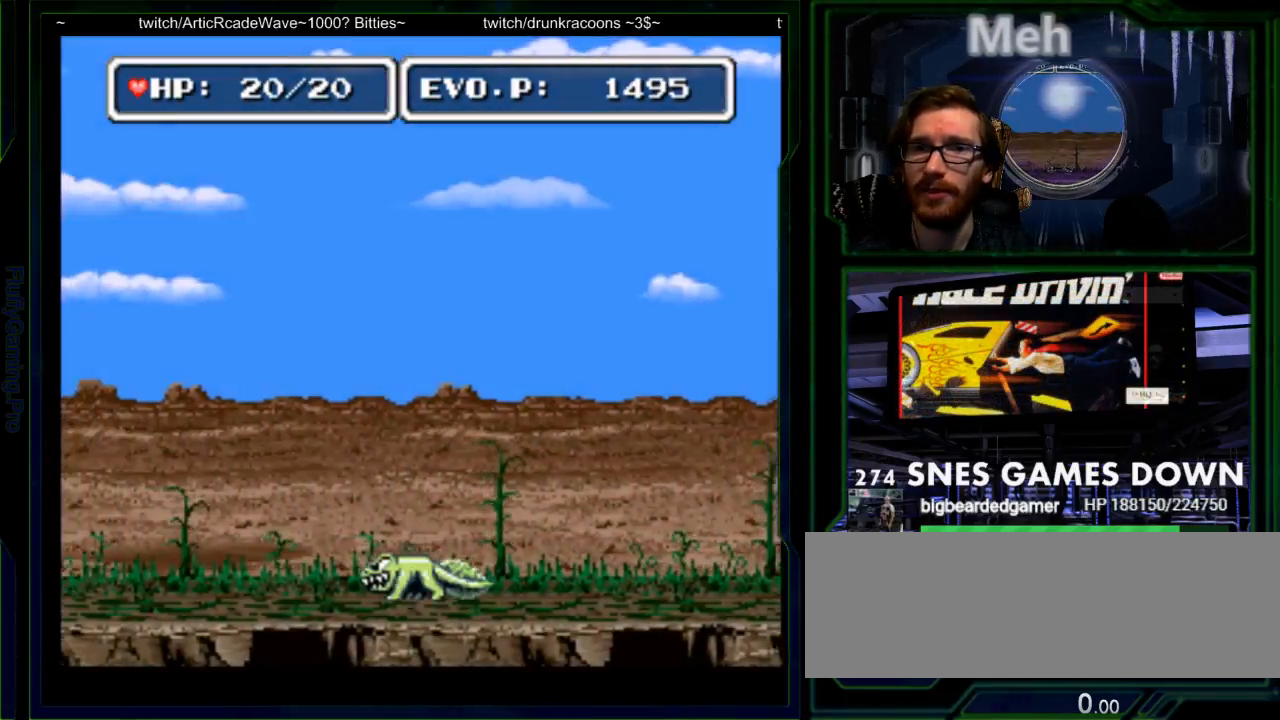
{"buttons": ["Y"], "events": [[83, "Y", "down"], [400, "DPAD_LEFT", "up"]]}
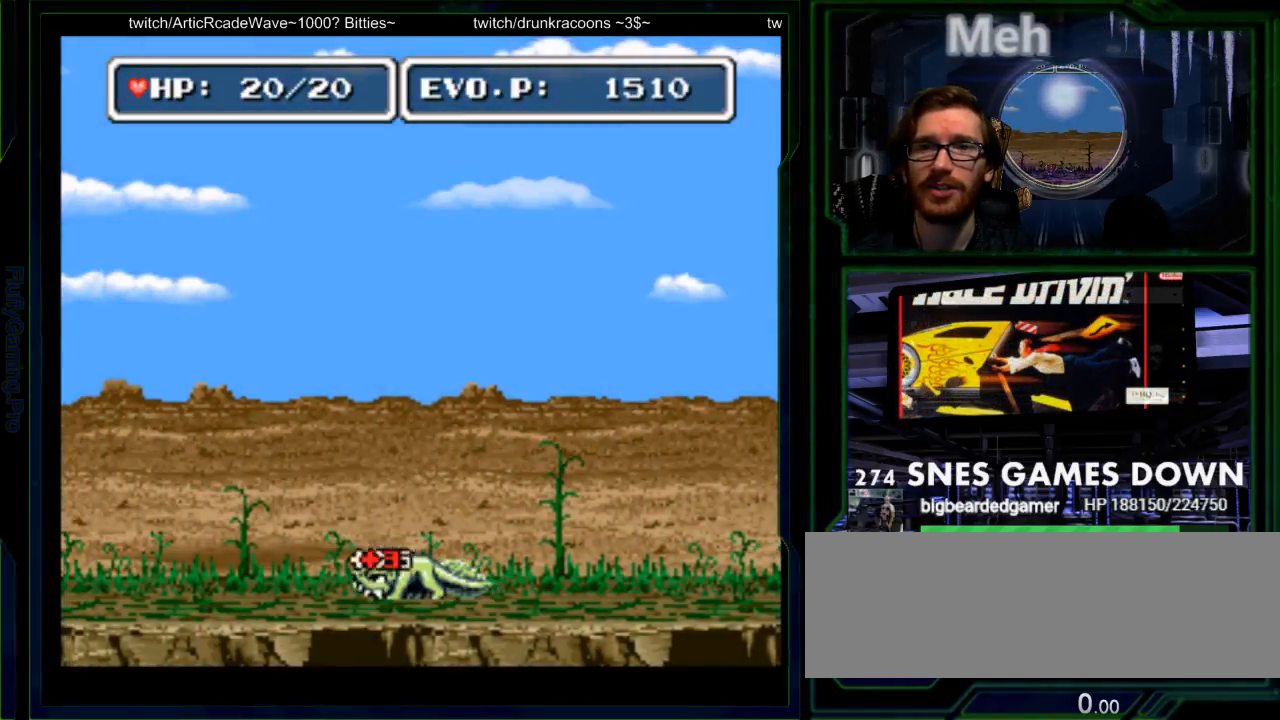
{"buttons": ["A", "DPAD_RIGHT"], "events": [[83, "Y", "up"], [300, "DPAD_RIGHT", "down"], [350, "A", "down"], [367, "DPAD_RIGHT", "up"], [400, "DPAD_RIGHT", "down"]]}
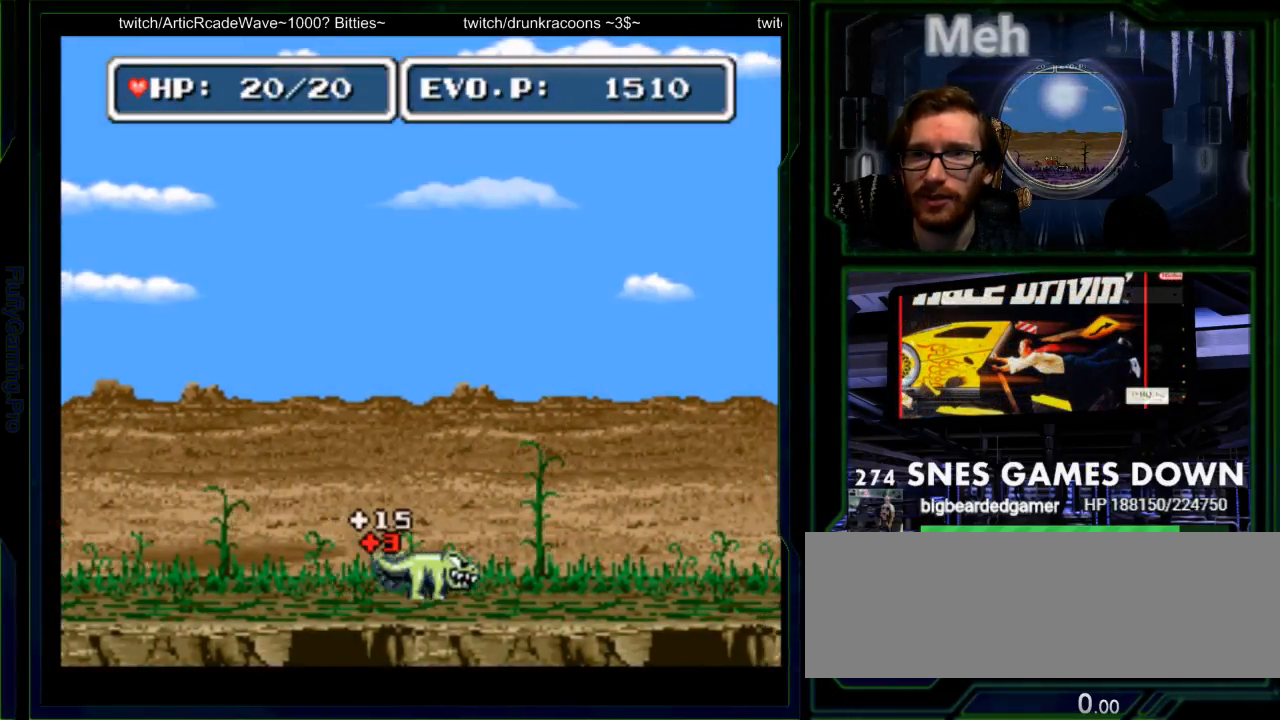
{"buttons": ["DPAD_RIGHT"], "events": [[17, "A", "up"], [283, "B", "down"], [350, "B", "up"]]}
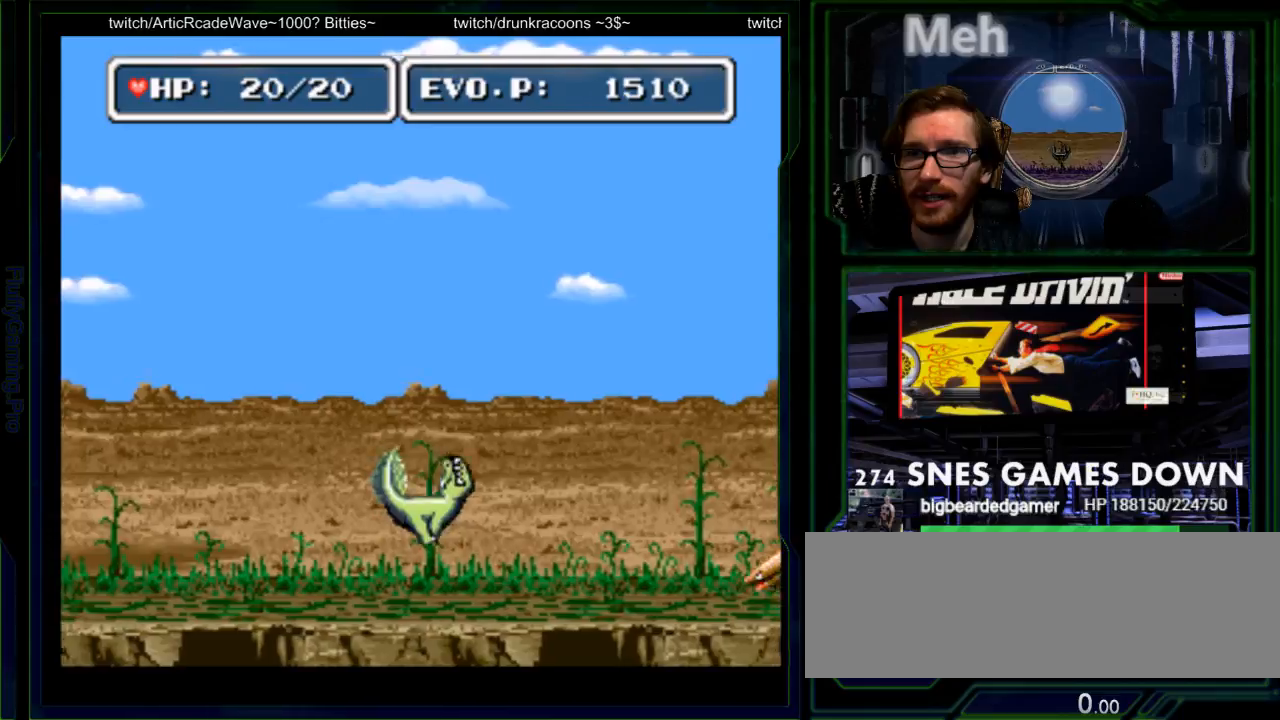
{"buttons": ["Y", "DPAD_RIGHT"], "events": [[233, "Y", "down"], [283, "Y", "up"], [450, "Y", "down"]]}